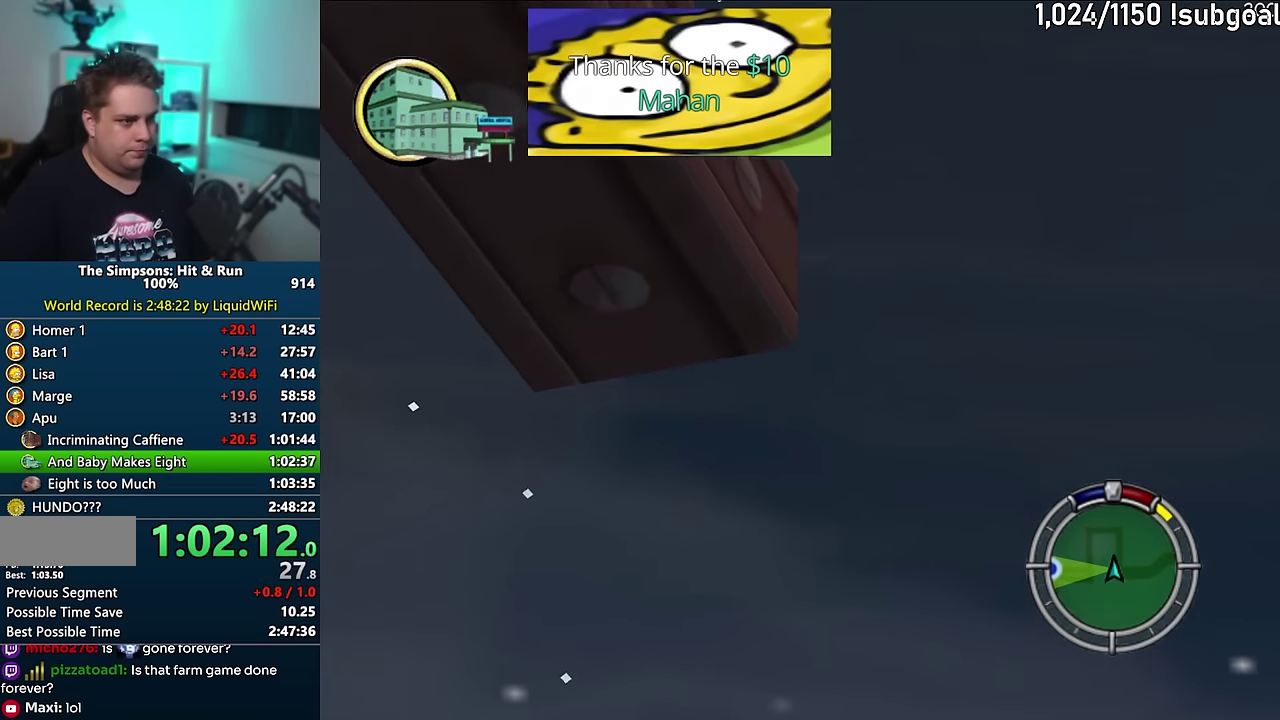
Gameplay with a controller (PlayStation layout); each line is a JSON object with the inputs held at the frame after it. "events" lists button and stick changes between this image and that frame as [ms after this image, input, new state], when the widget could be followed in between. Not read: L3 R3.
{"buttons": [], "events": [[367, "L1", "up"], [367, "R1", "up"]]}
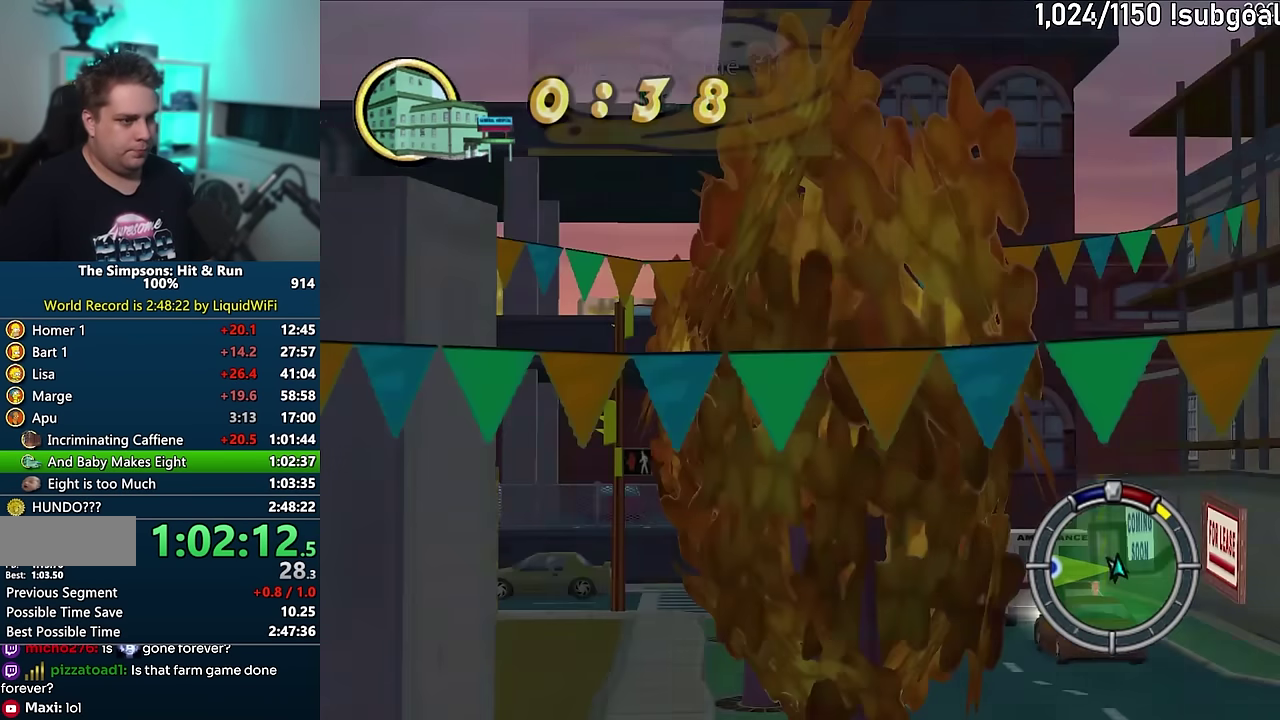
{"buttons": [], "events": []}
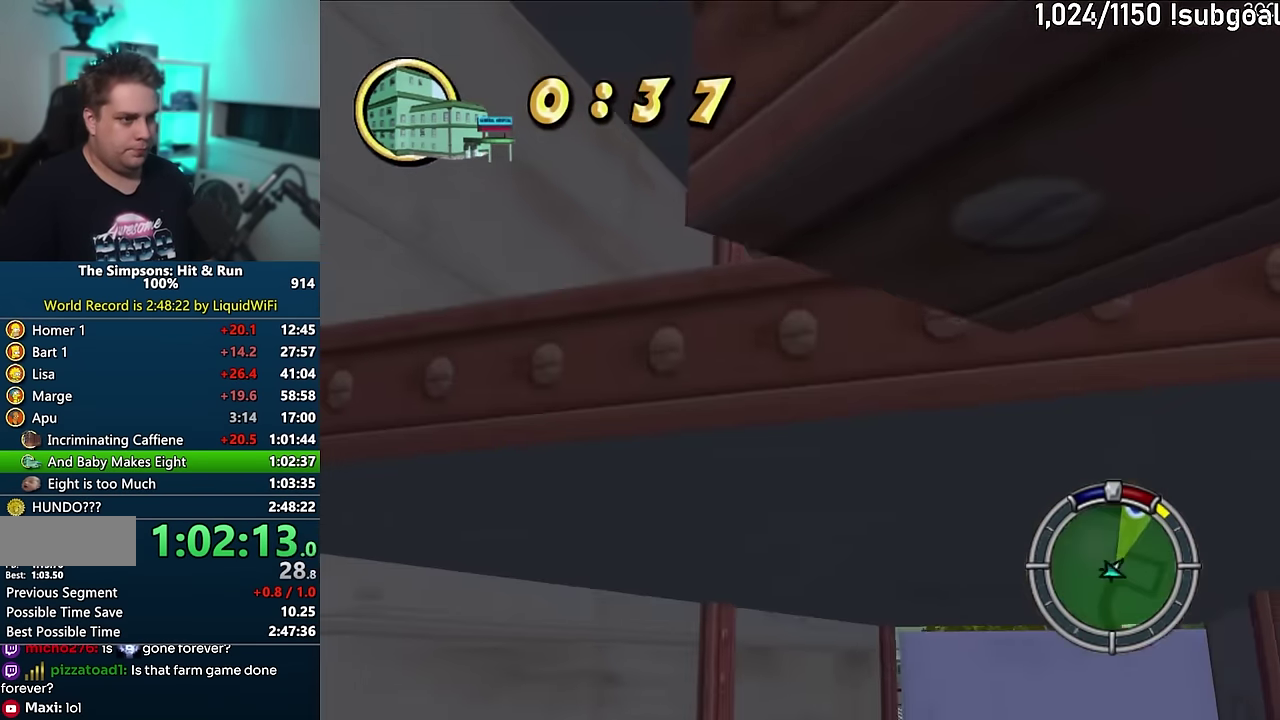
{"buttons": [], "events": [[283, "SQUARE", "down"], [400, "SQUARE", "up"]]}
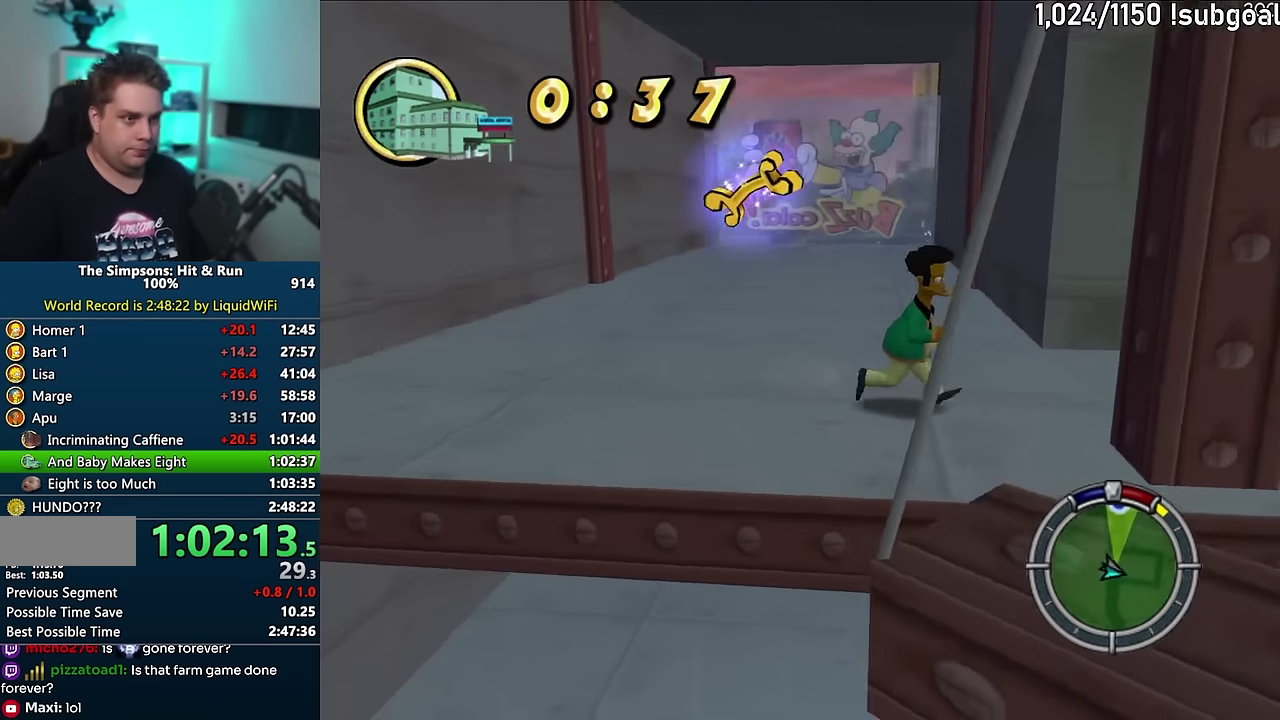
{"buttons": ["CIRCLE", "SQUARE"], "events": [[267, "SQUARE", "down"], [433, "CIRCLE", "down"]]}
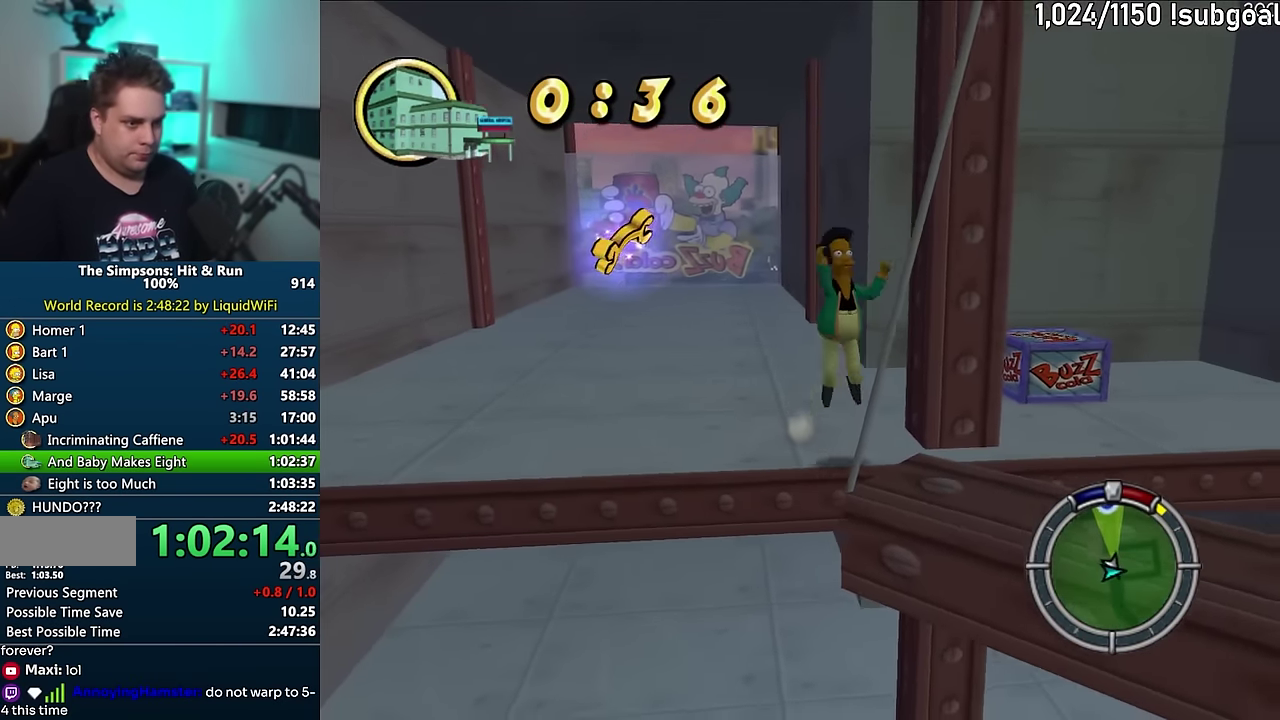
{"buttons": [], "events": [[33, "CIRCLE", "up"], [33, "SQUARE", "up"]]}
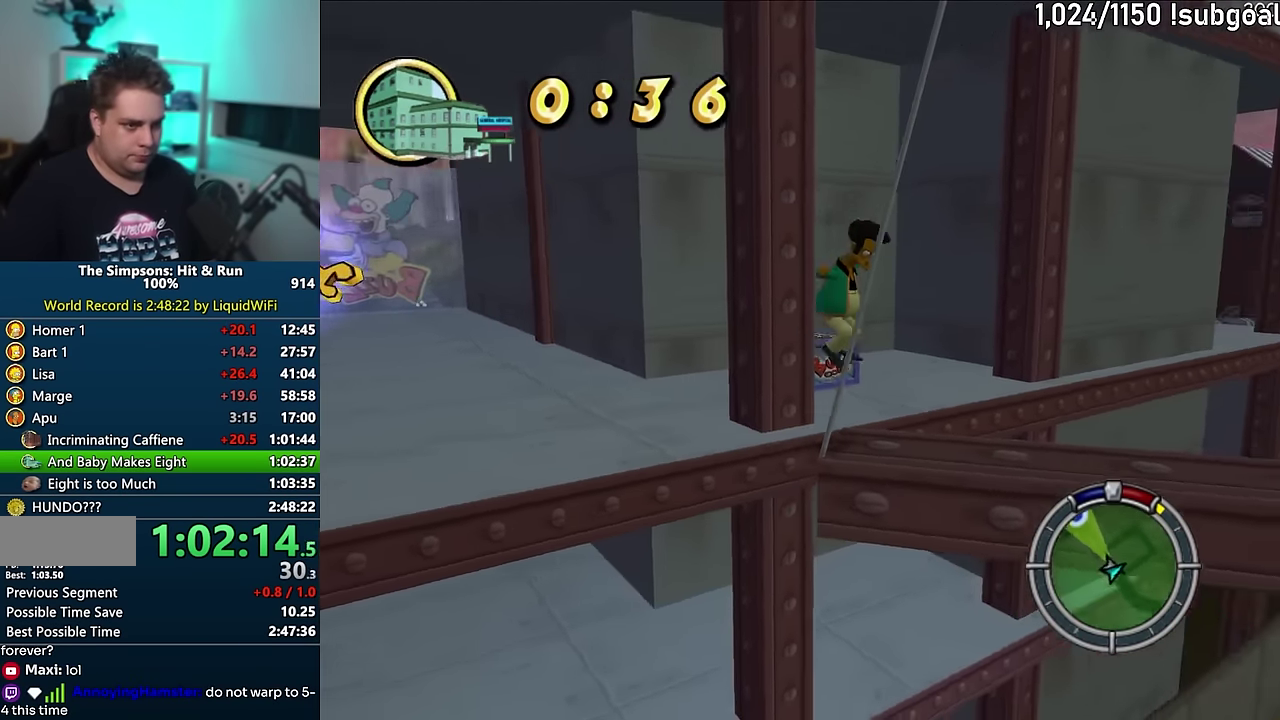
{"buttons": ["SQUARE"], "events": [[367, "SQUARE", "down"]]}
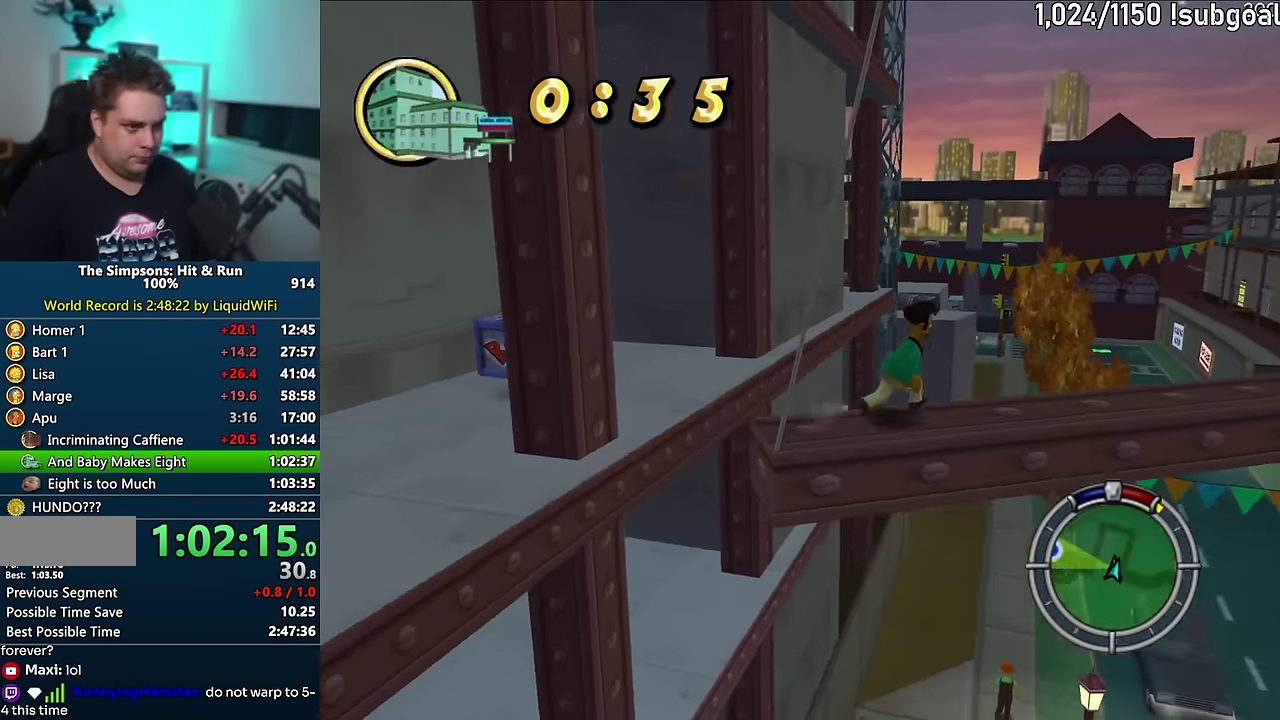
{"buttons": ["SQUARE"], "events": []}
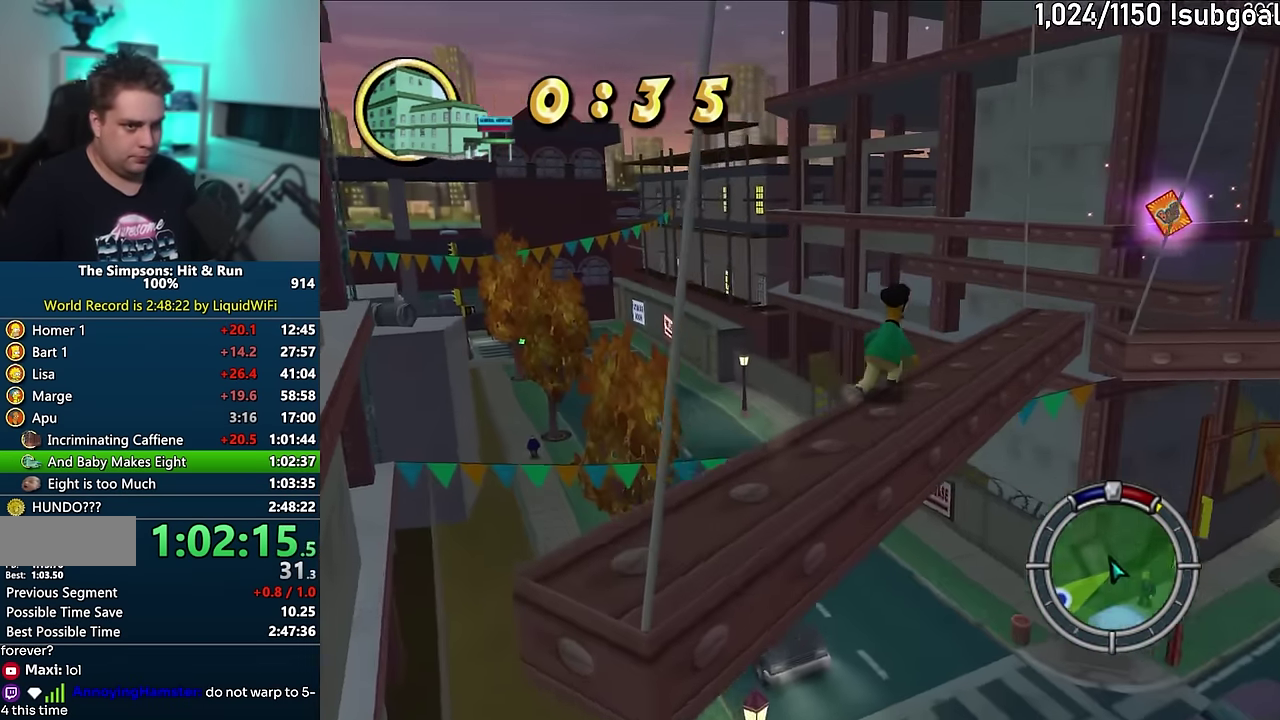
{"buttons": [], "events": [[383, "SQUARE", "up"]]}
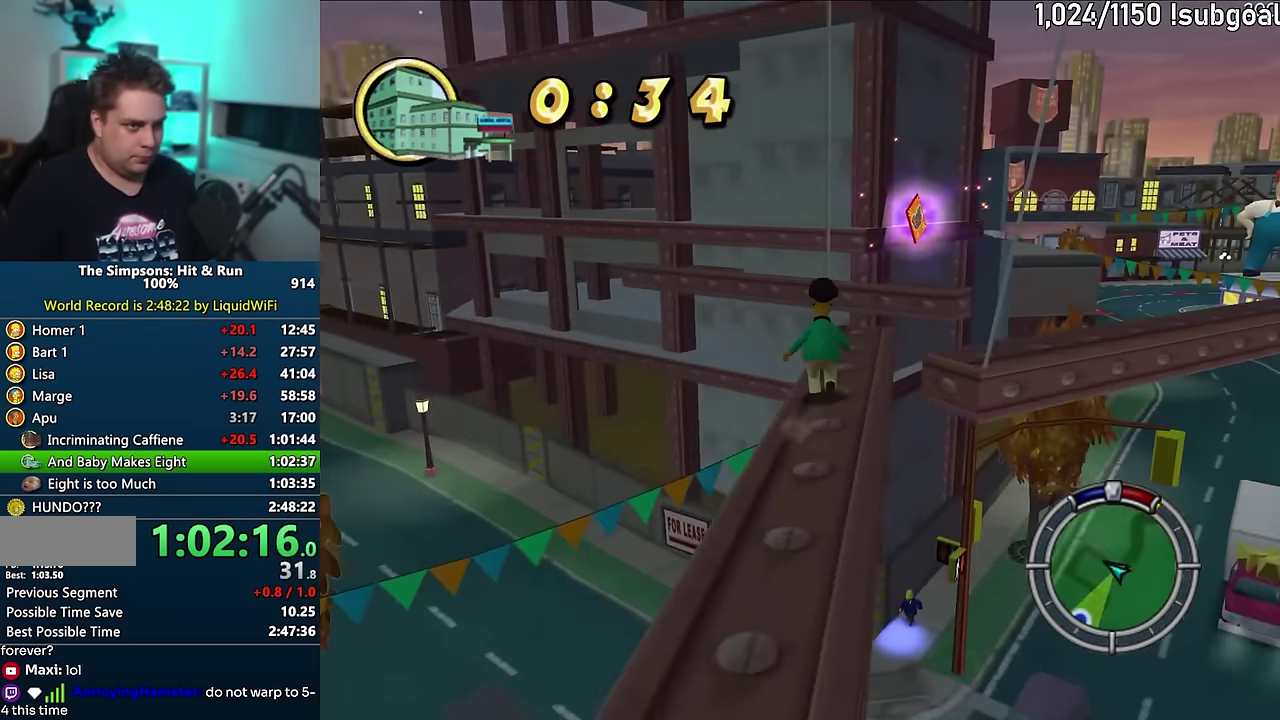
{"buttons": ["L1", "R1"], "events": [[133, "L1", "down"], [150, "R1", "down"]]}
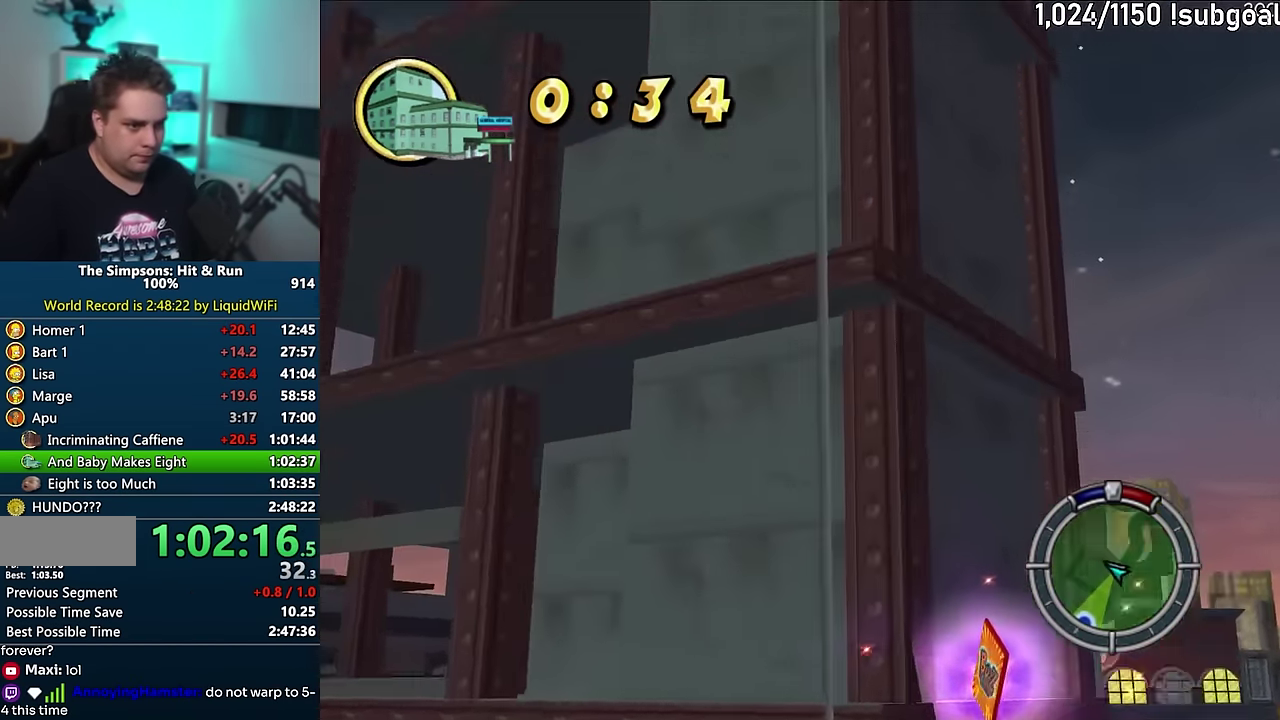
{"buttons": ["SQUARE", "L1", "R1"], "events": [[167, "SQUARE", "down"]]}
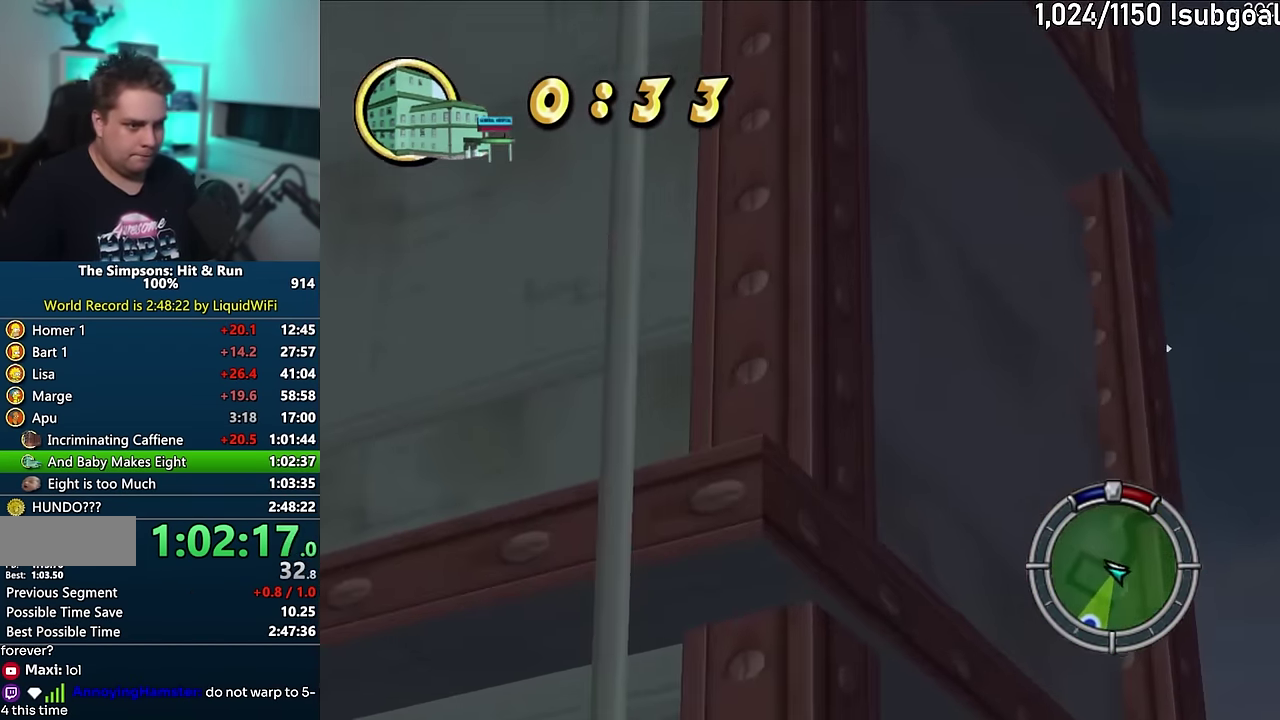
{"buttons": ["CIRCLE", "SQUARE", "L1", "R1"], "events": [[267, "CIRCLE", "down"], [367, "CIRCLE", "up"], [433, "CIRCLE", "down"]]}
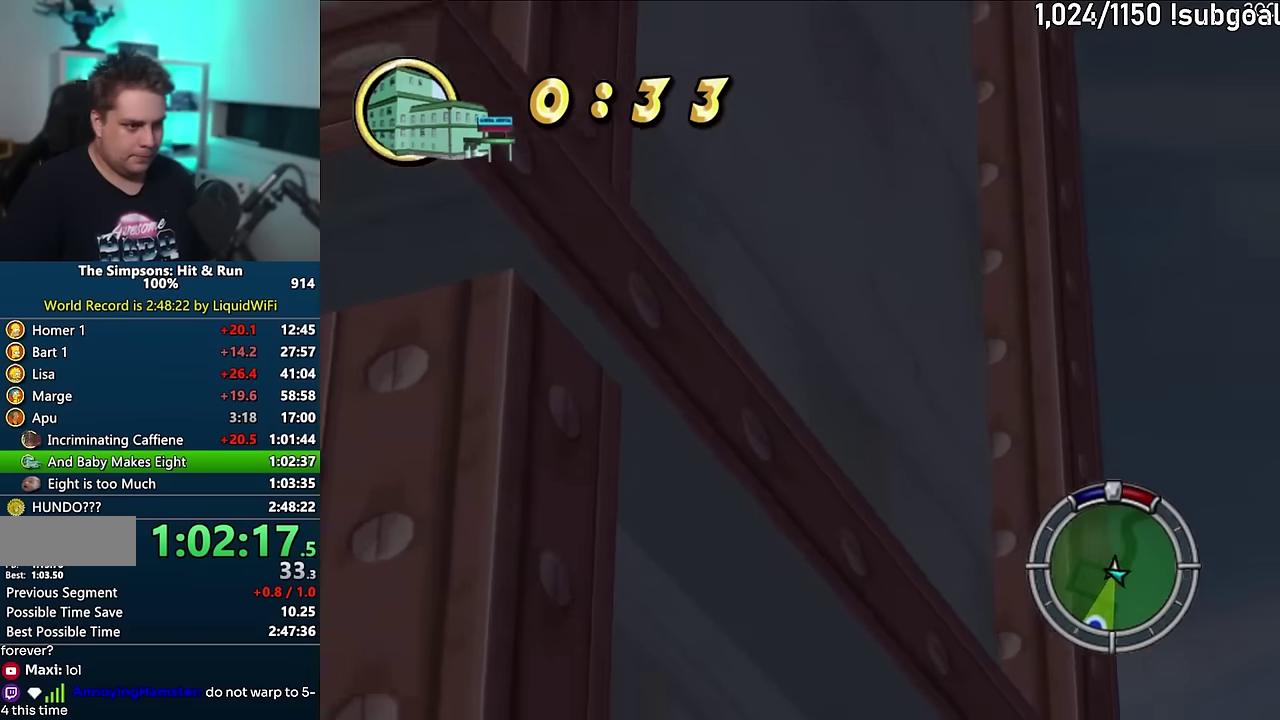
{"buttons": ["SQUARE", "L1", "R1"], "events": [[17, "CIRCLE", "up"], [100, "CIRCLE", "down"], [167, "CIRCLE", "up"], [250, "CIRCLE", "down"], [317, "CIRCLE", "up"], [400, "CIRCLE", "down"], [467, "CIRCLE", "up"]]}
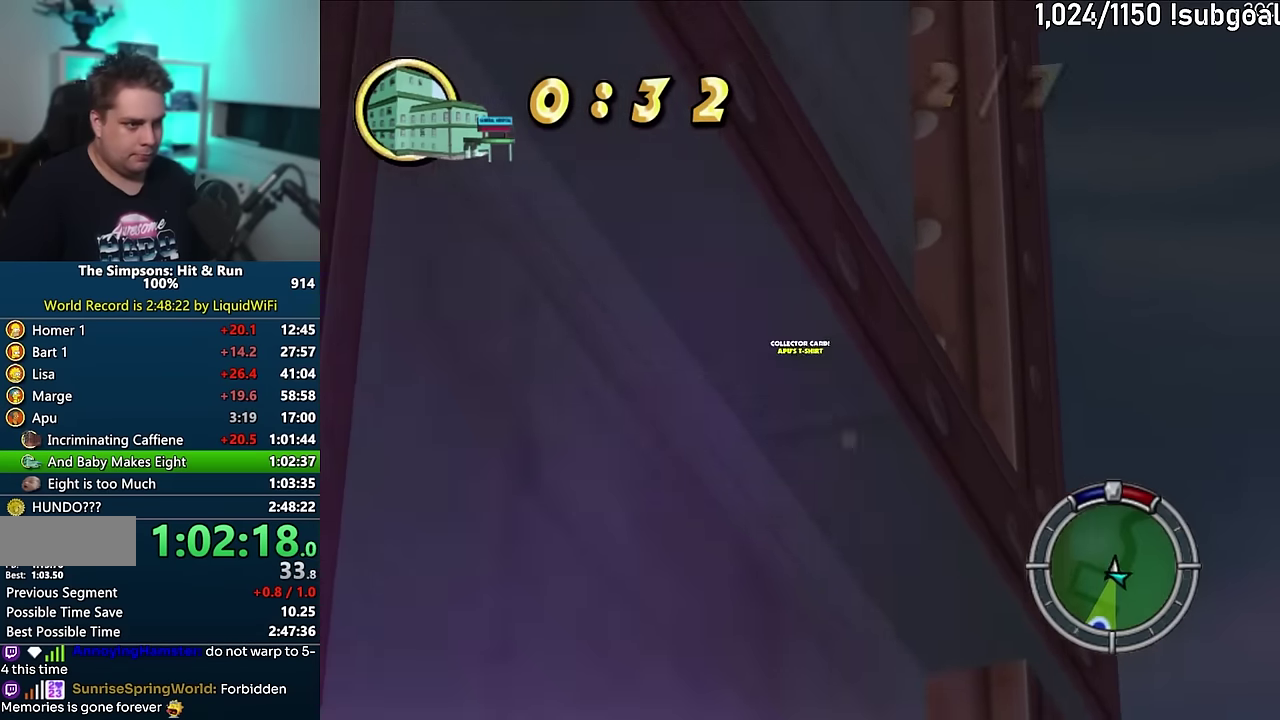
{"buttons": [], "events": [[50, "CIRCLE", "down"], [133, "CIRCLE", "up"], [183, "L1", "up"], [183, "R1", "up"], [200, "SQUARE", "up"]]}
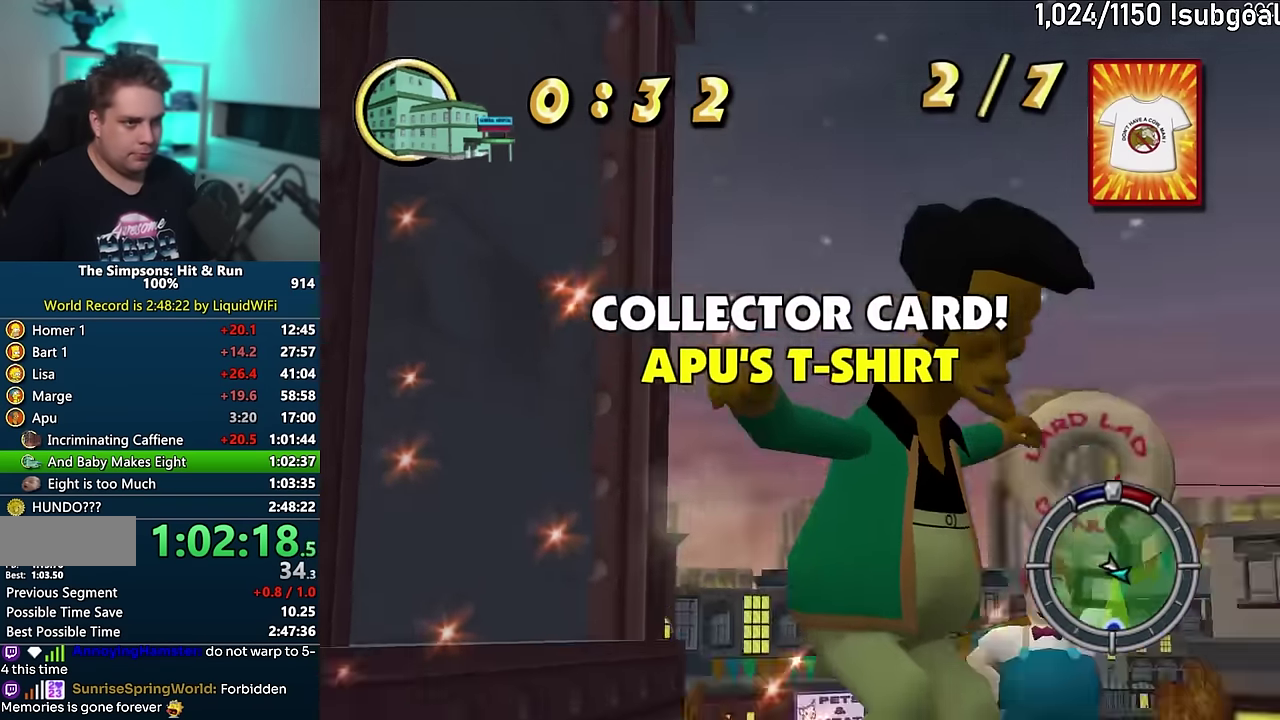
{"buttons": ["SQUARE"], "events": [[100, "SQUARE", "down"]]}
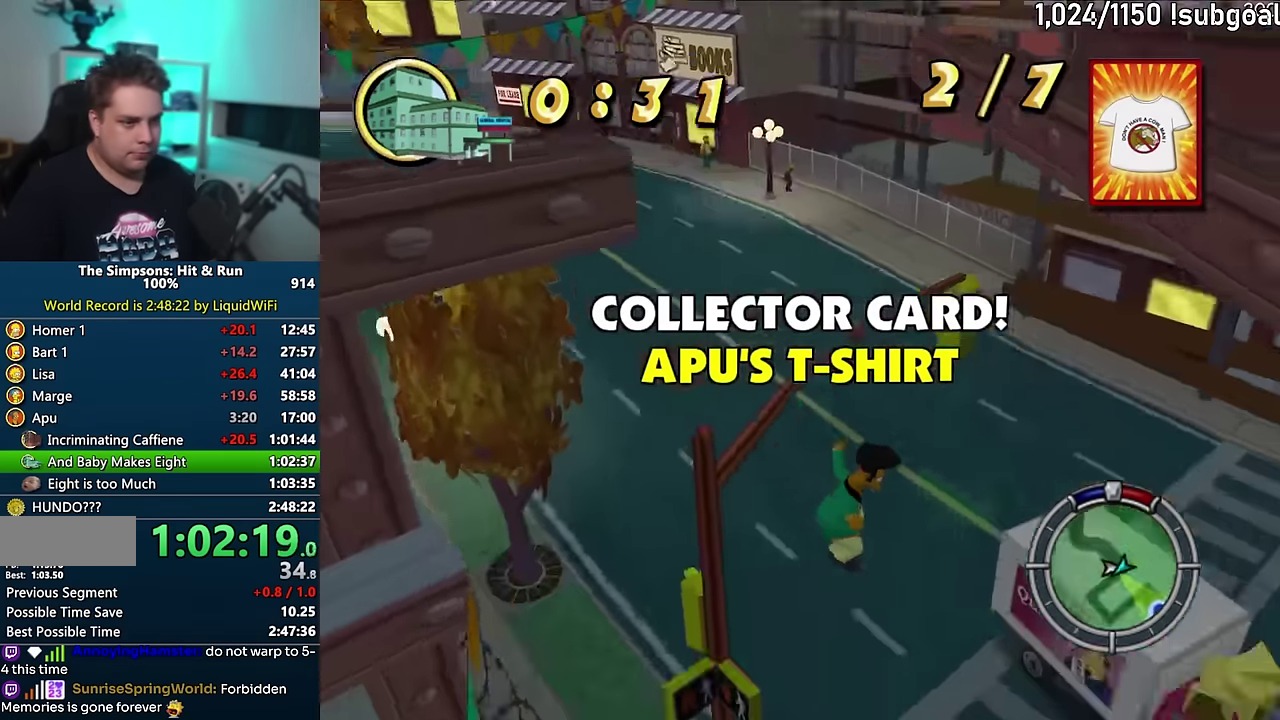
{"buttons": ["SQUARE"], "events": []}
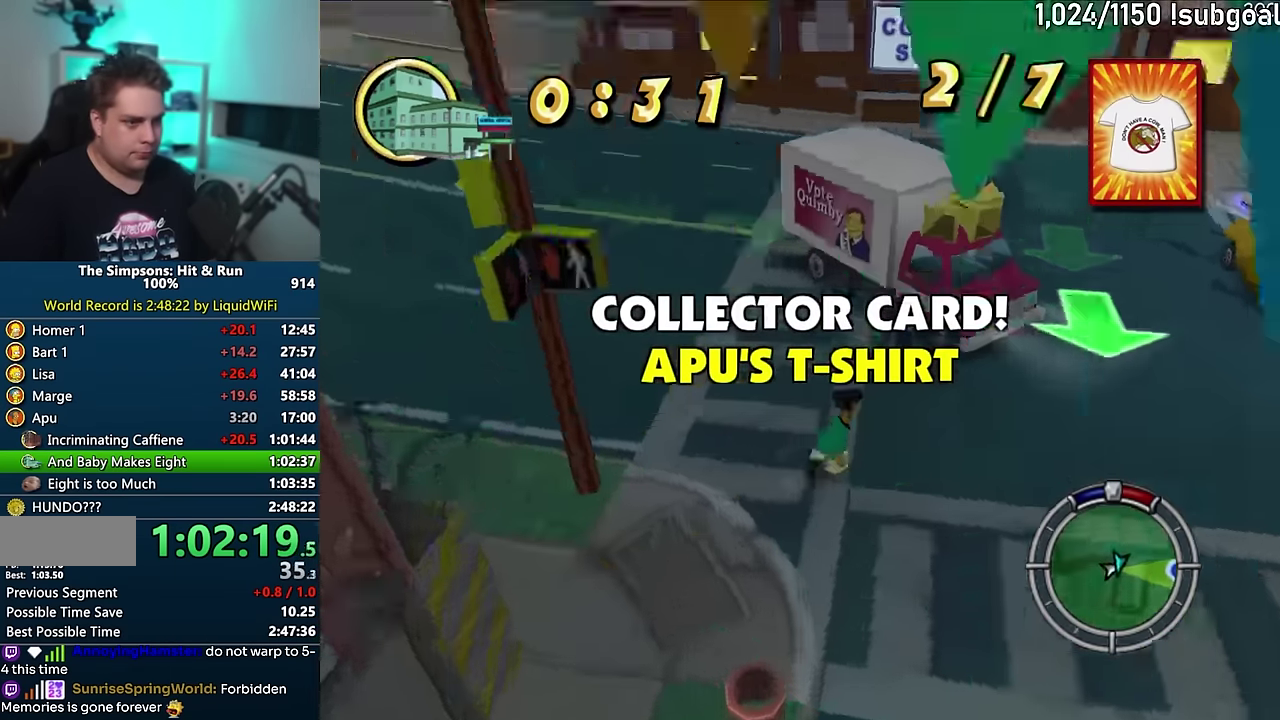
{"buttons": ["SQUARE"], "events": []}
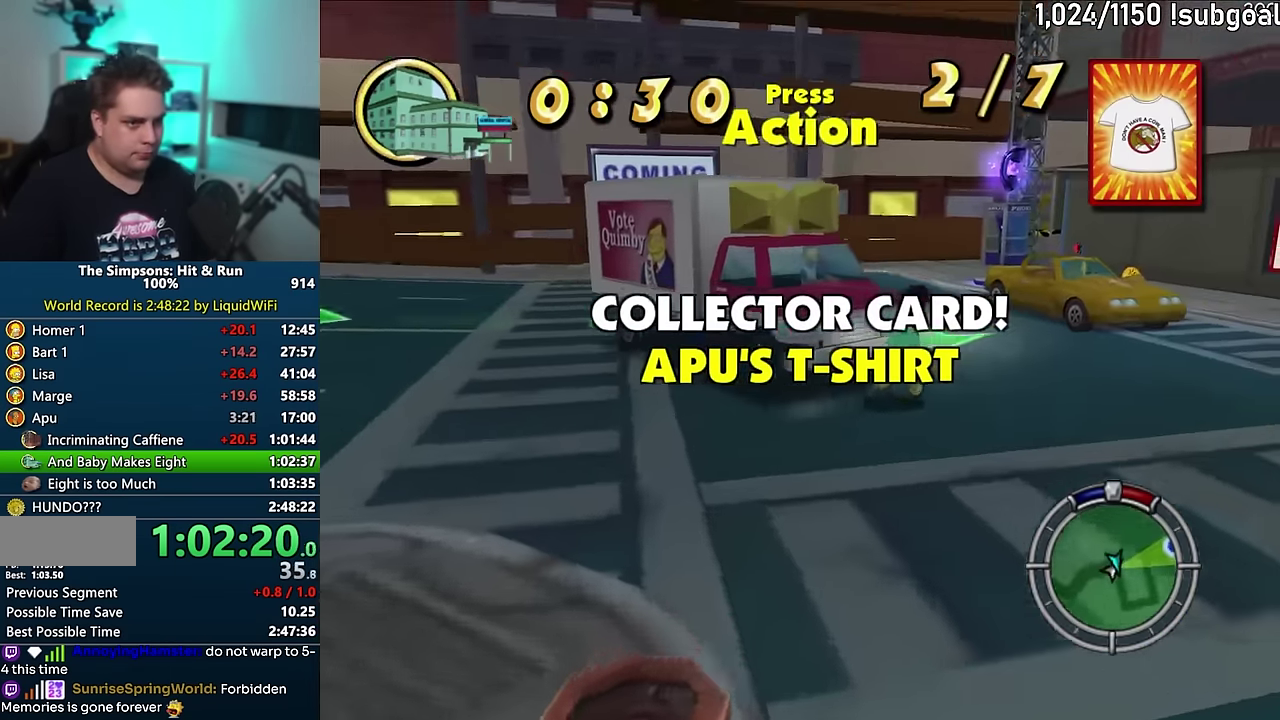
{"buttons": ["SQUARE"], "events": []}
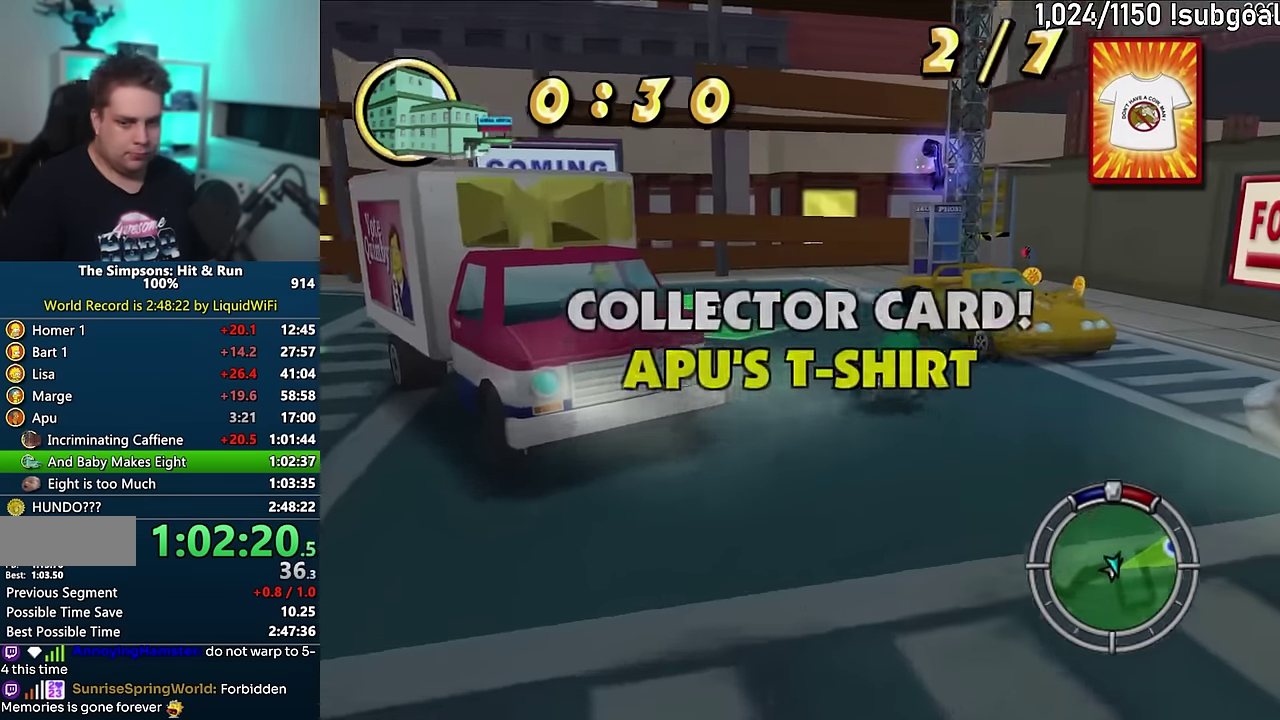
{"buttons": [], "events": [[183, "CIRCLE", "down"], [250, "CIRCLE", "up"], [267, "SQUARE", "up"]]}
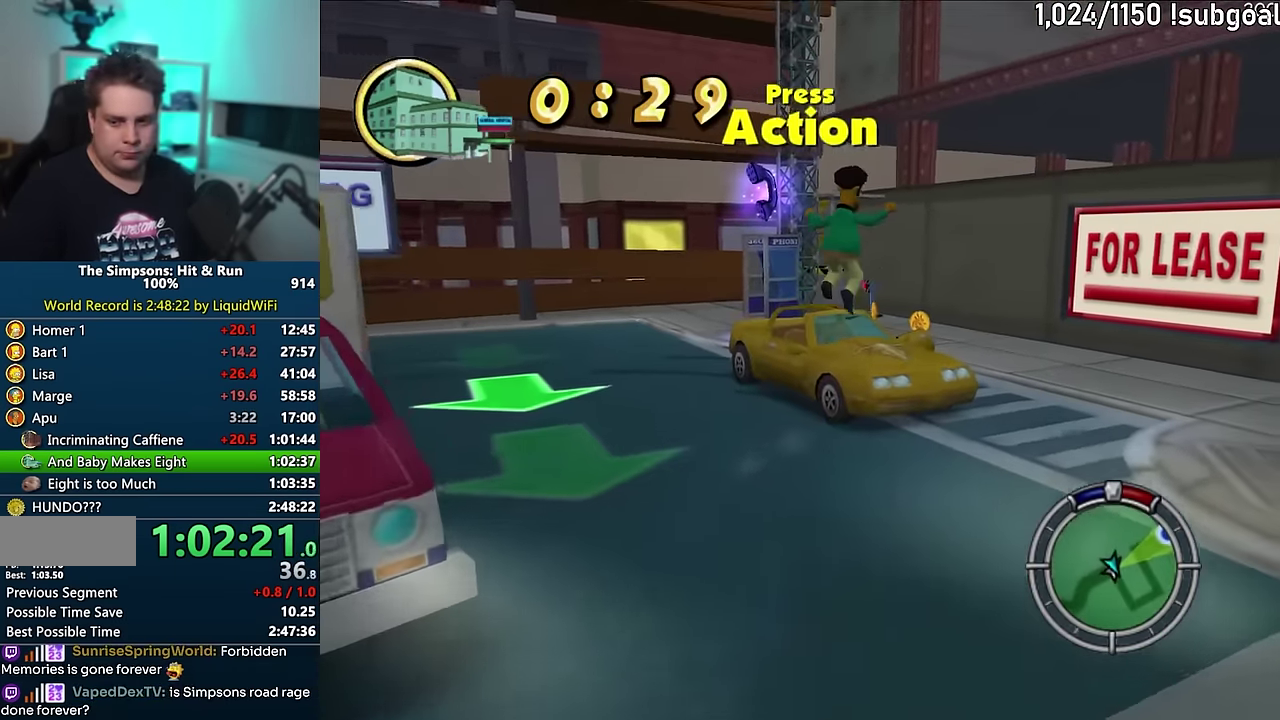
{"buttons": [], "events": [[400, "R2", "down"], [483, "R2", "up"]]}
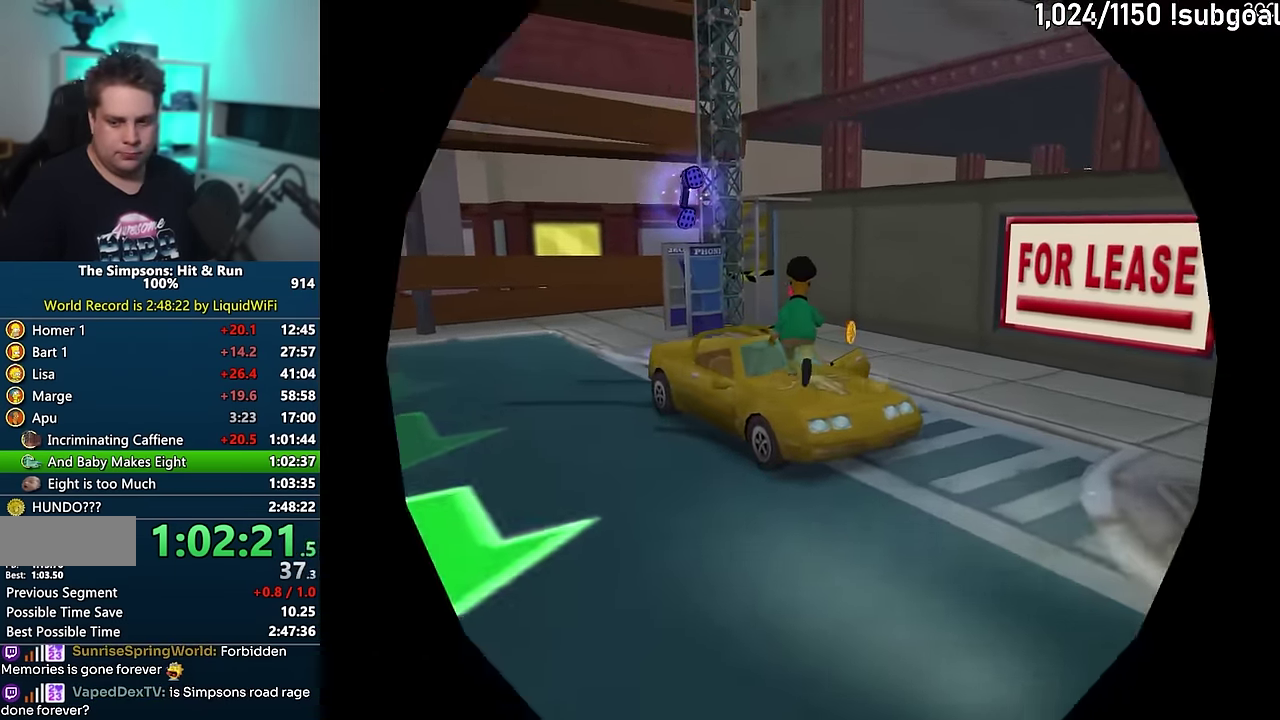
{"buttons": ["CROSS"], "events": [[150, "CROSS", "down"], [150, "R1", "down"], [317, "R1", "up"]]}
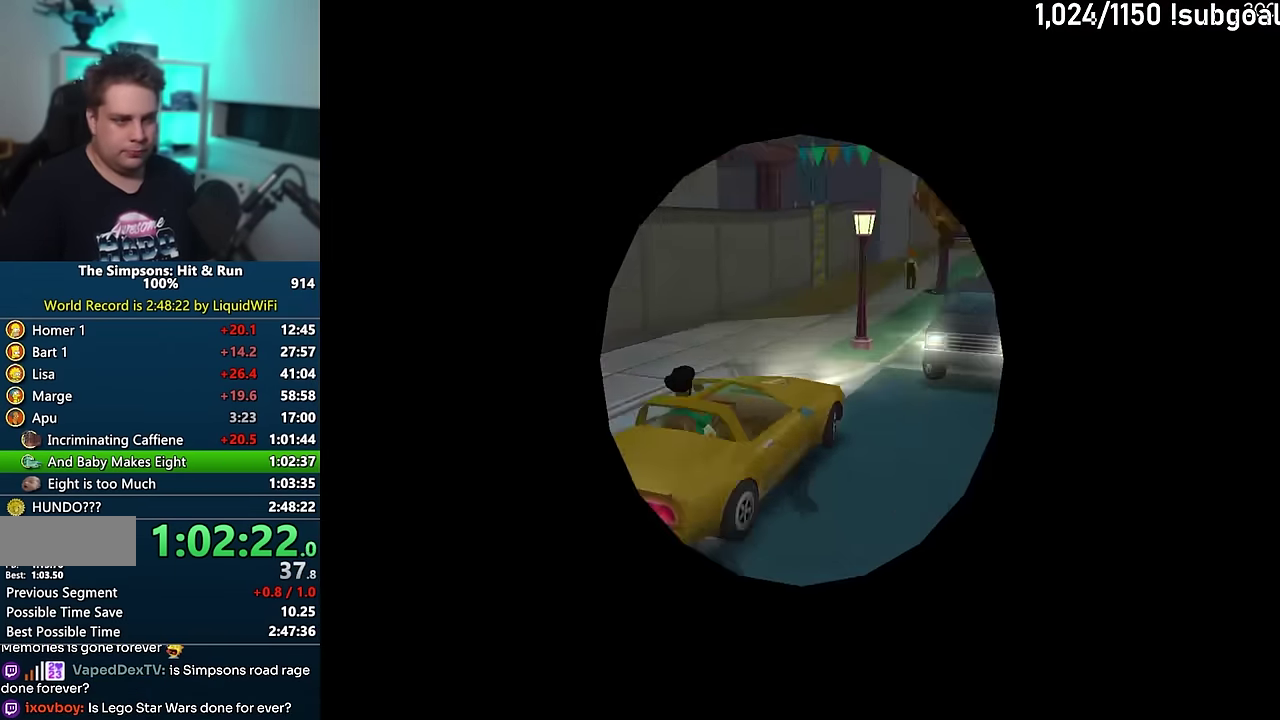
{"buttons": ["CROSS"], "events": []}
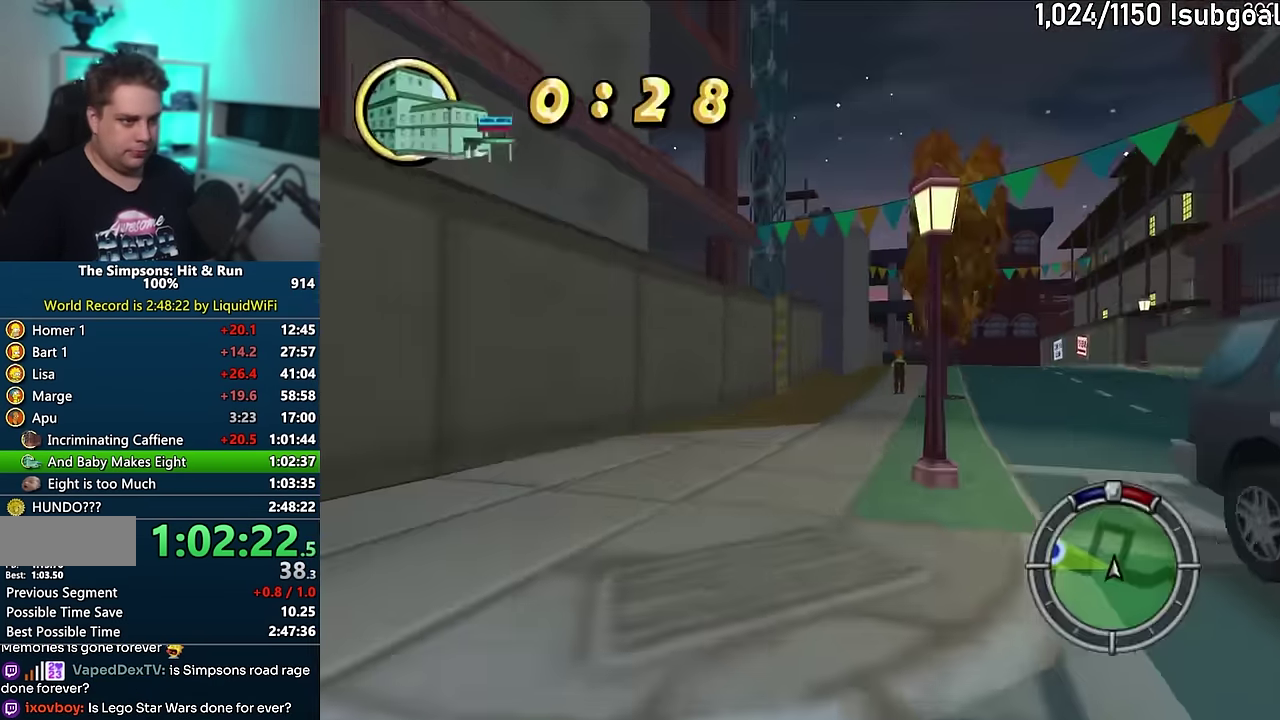
{"buttons": ["CROSS", "R1"], "events": [[100, "R1", "down"]]}
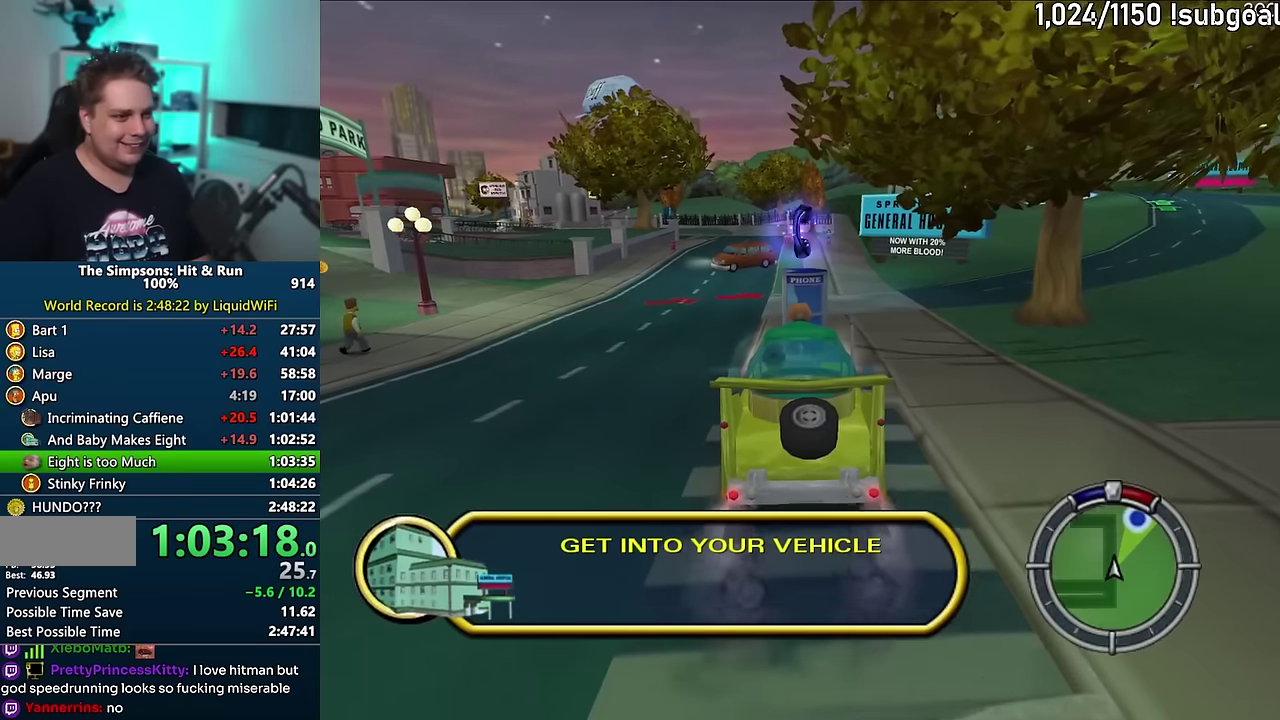
{"buttons": ["CROSS", "R1"], "events": []}
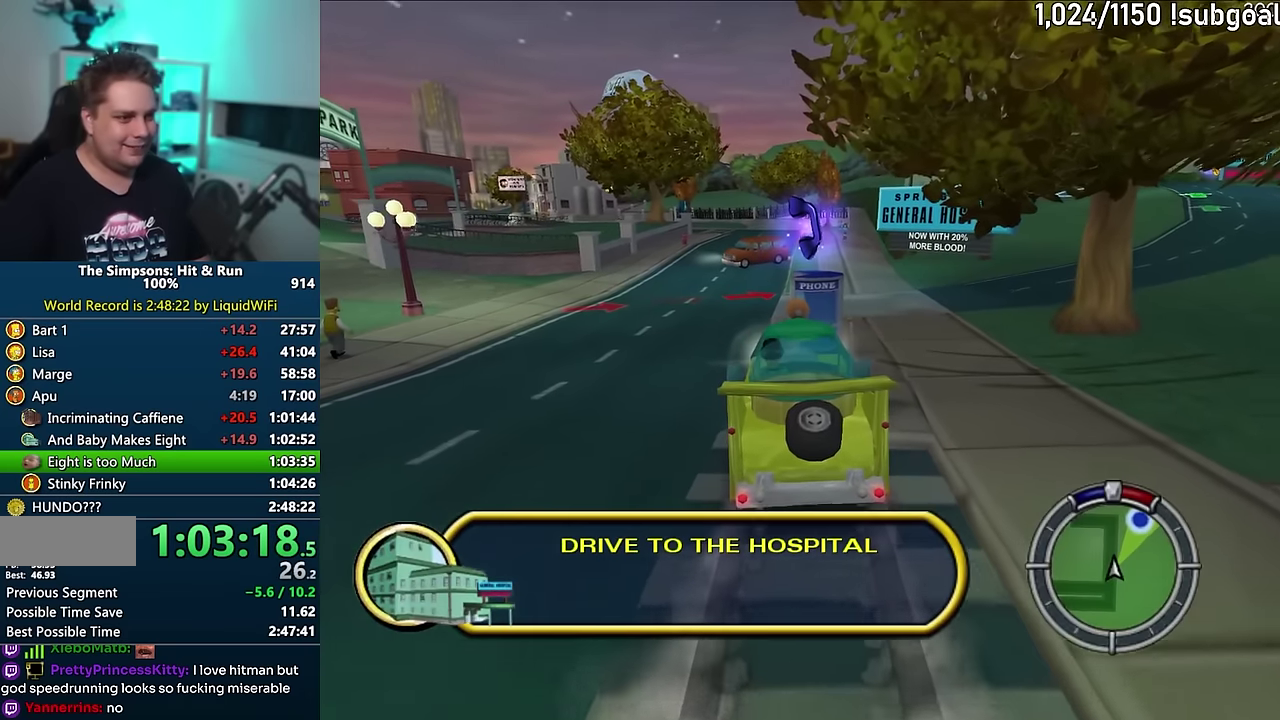
{"buttons": ["CROSS"], "events": [[367, "R1", "up"]]}
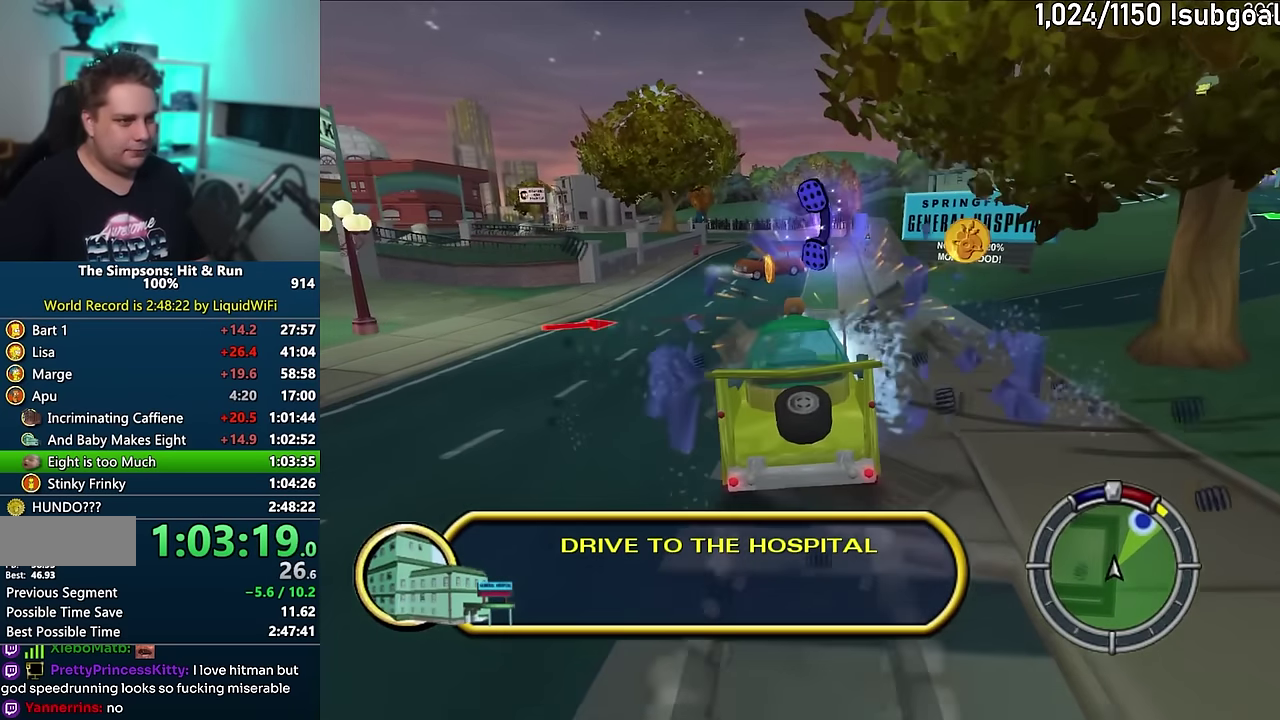
{"buttons": ["CROSS"], "events": []}
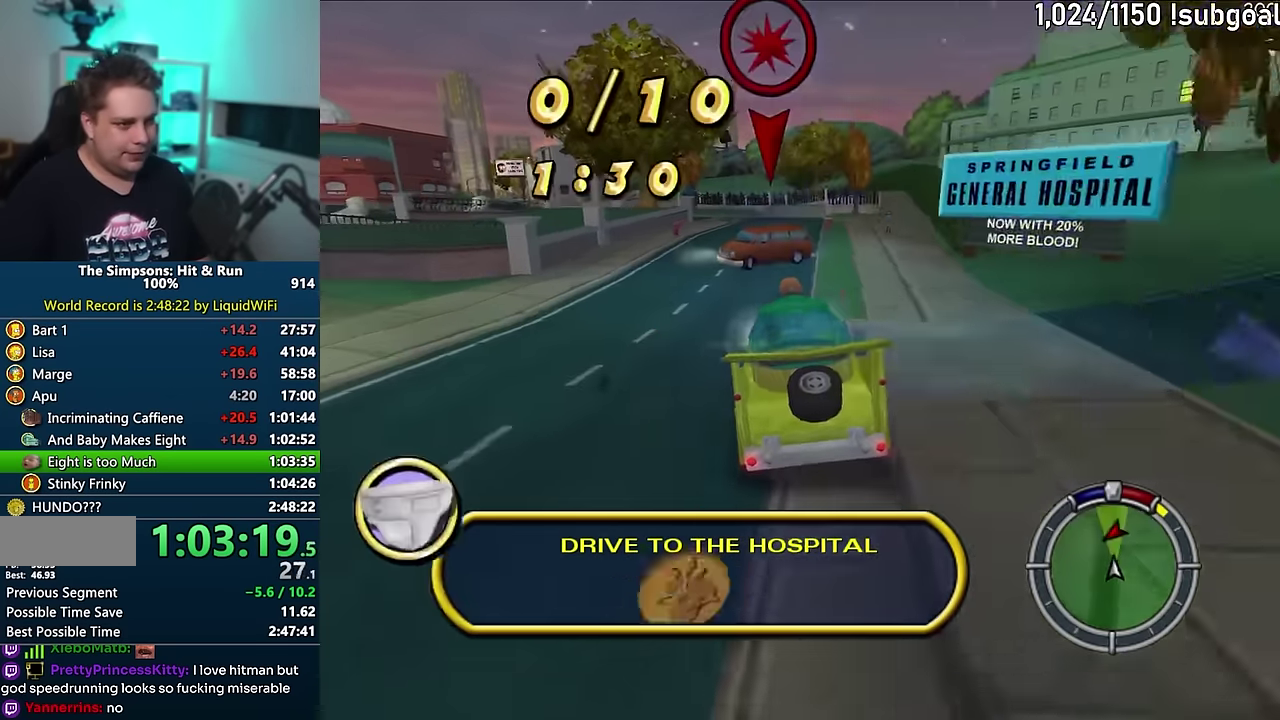
{"buttons": ["CROSS"], "events": []}
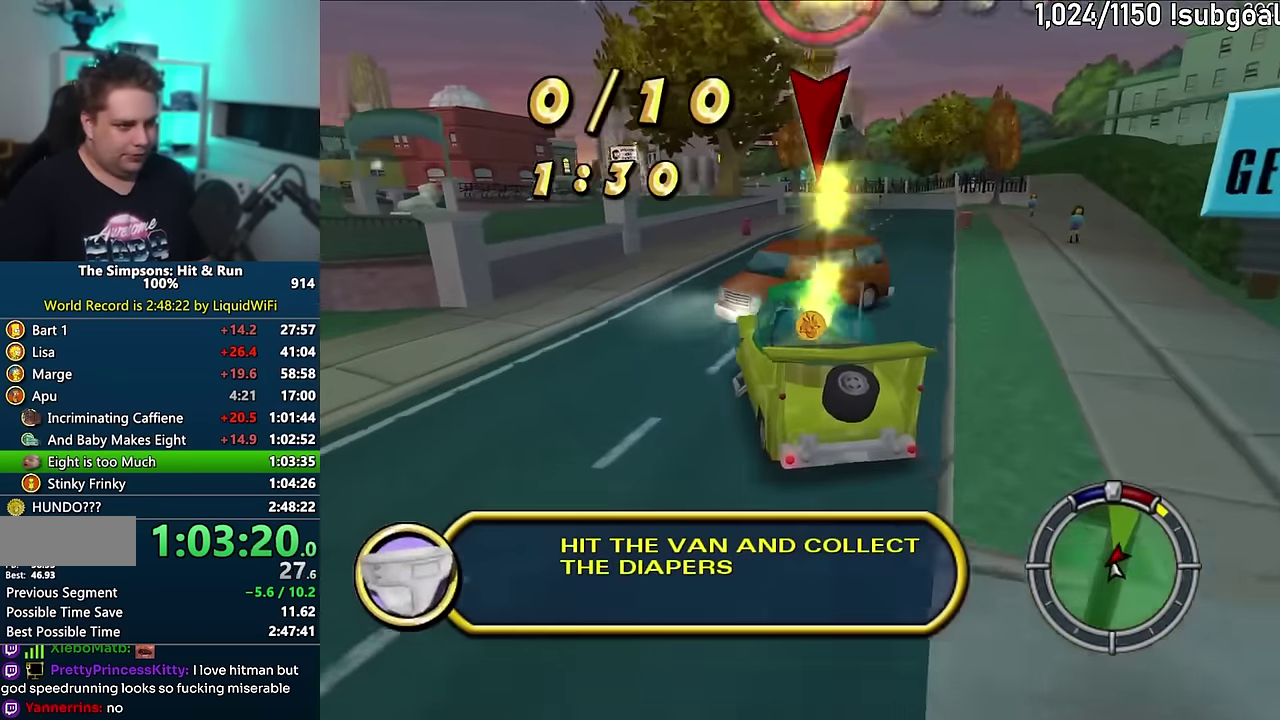
{"buttons": ["CIRCLE"], "events": [[33, "CROSS", "up"], [100, "CIRCLE", "down"], [100, "R1", "down"], [350, "R1", "up"]]}
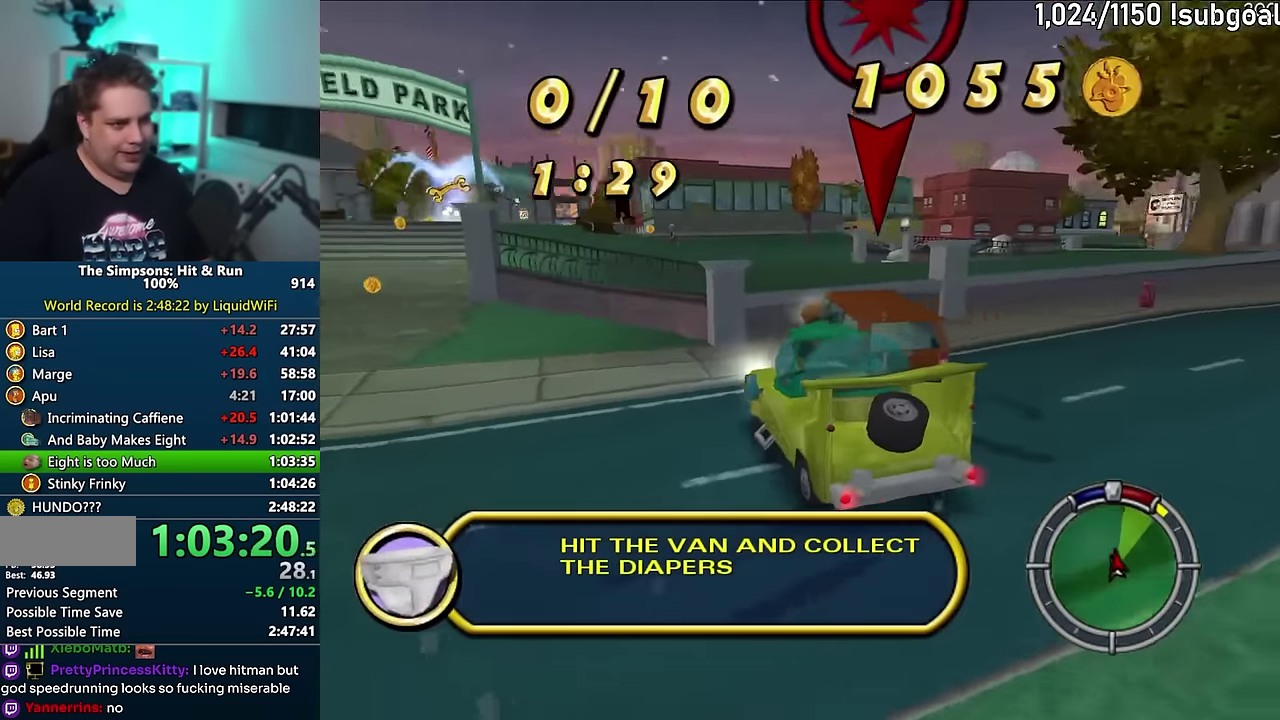
{"buttons": [], "events": [[483, "CIRCLE", "up"]]}
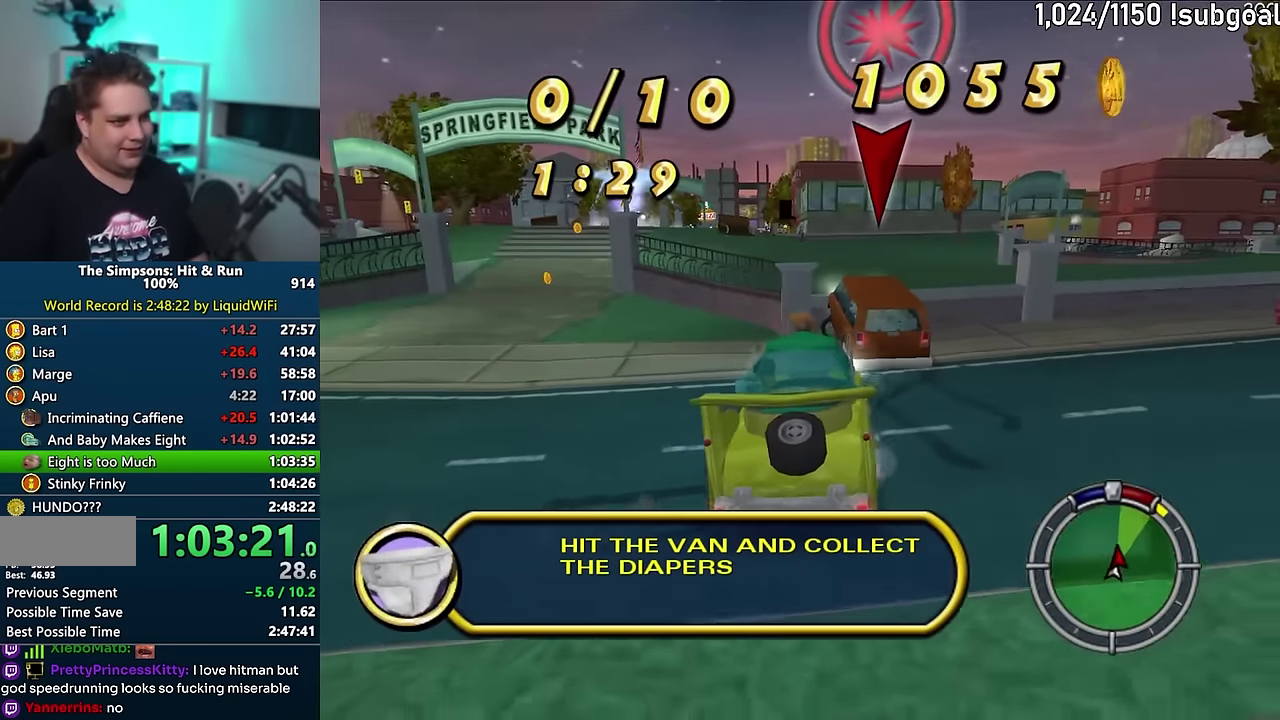
{"buttons": ["CROSS", "R1"], "events": [[67, "CROSS", "down"], [83, "R1", "down"]]}